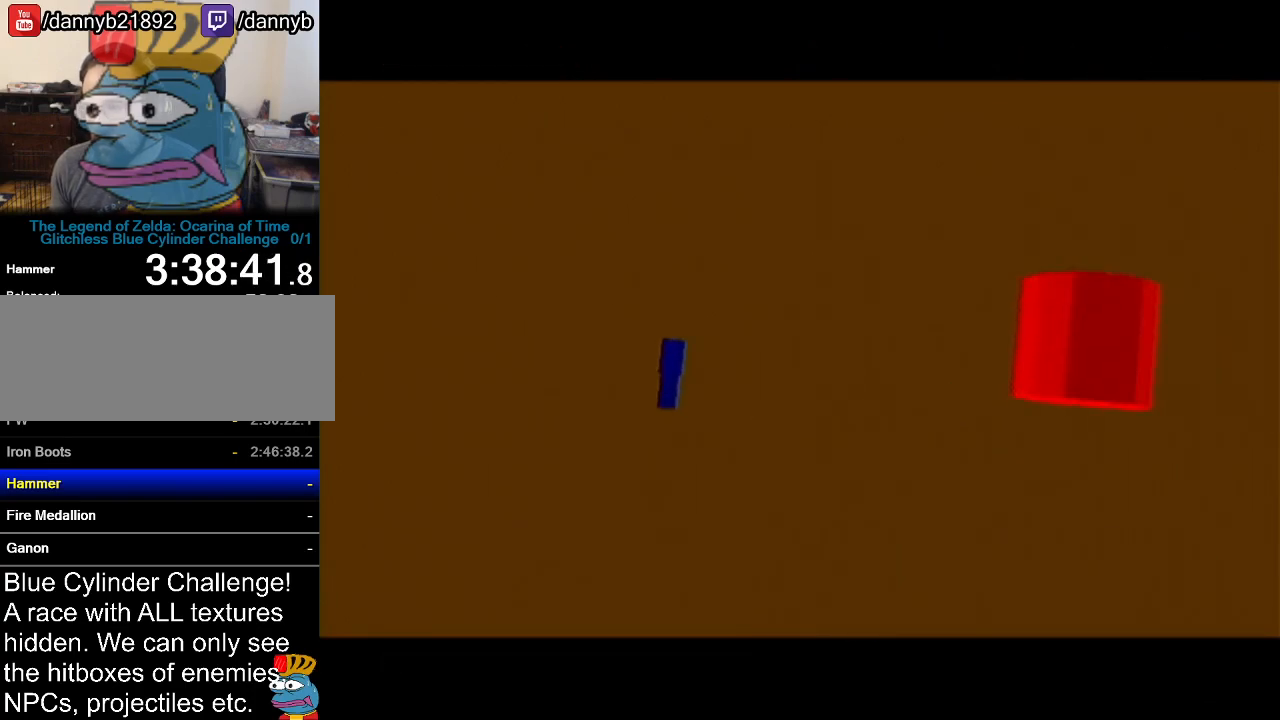
Gameplay with a controller (Nintendo layout); each line is a JSON object with the inputs held at the frame after it. "events" lists button and stick changes between this image and that frame as [ms after this image, input, new state], when the widget could be followed in between. Not read: L3 R3.
{"buttons": [], "left_stick": "center", "events": []}
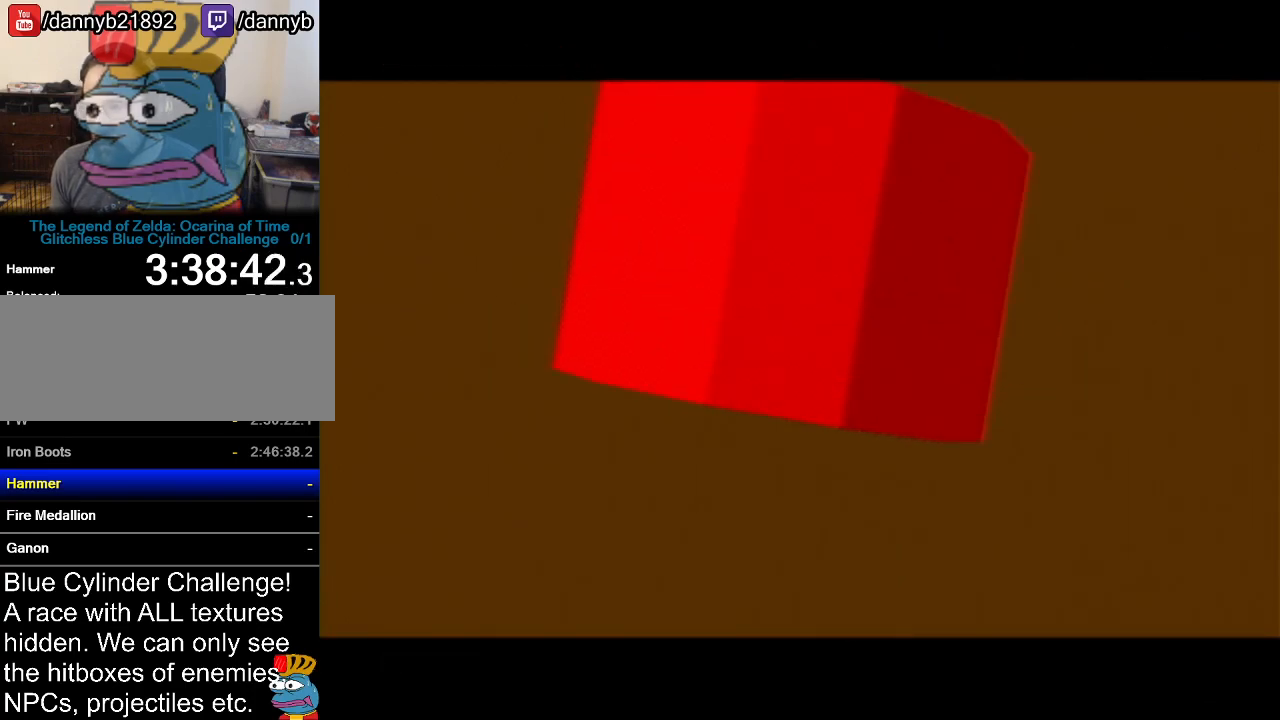
{"buttons": [], "left_stick": "center", "events": []}
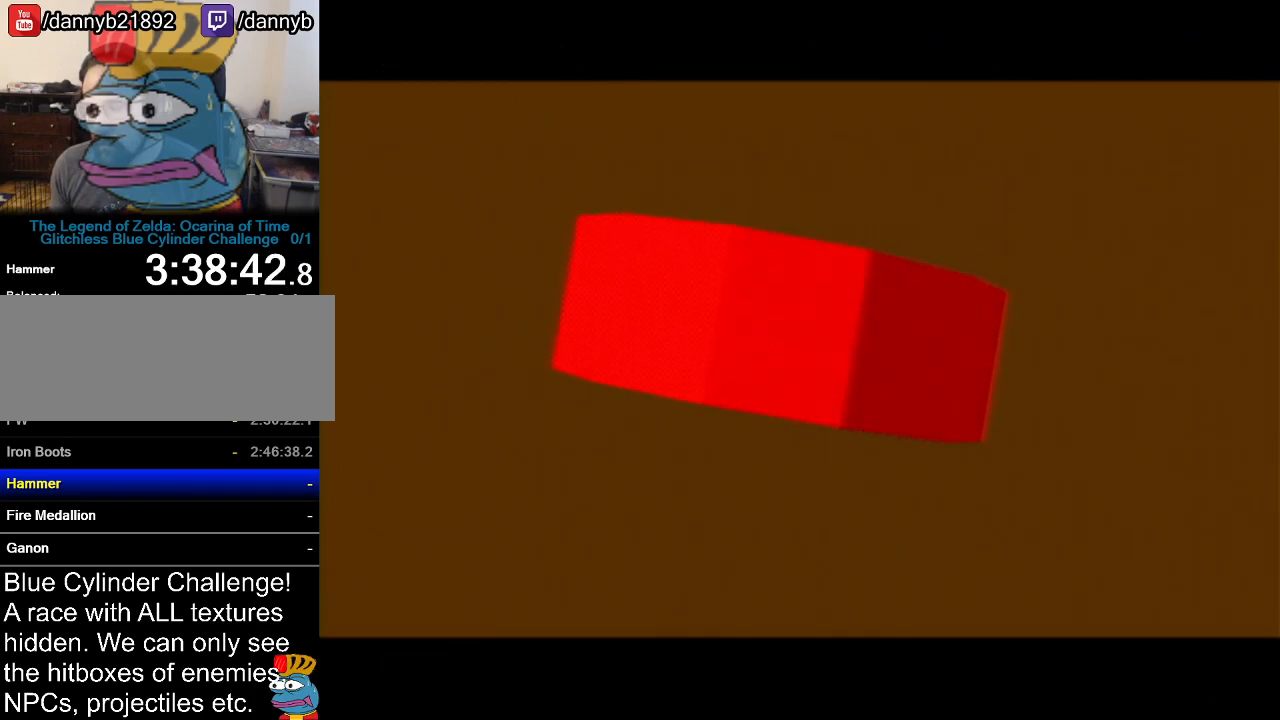
{"buttons": [], "left_stick": "center", "events": []}
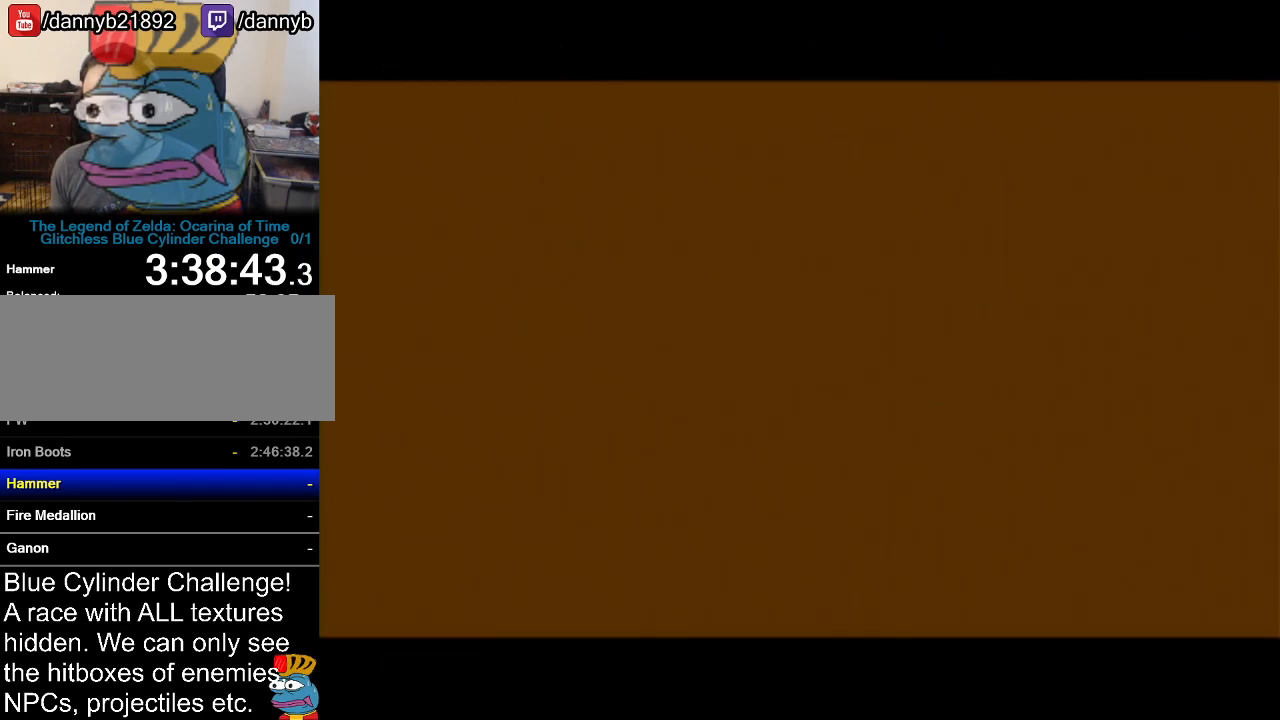
{"buttons": [], "left_stick": "center", "events": []}
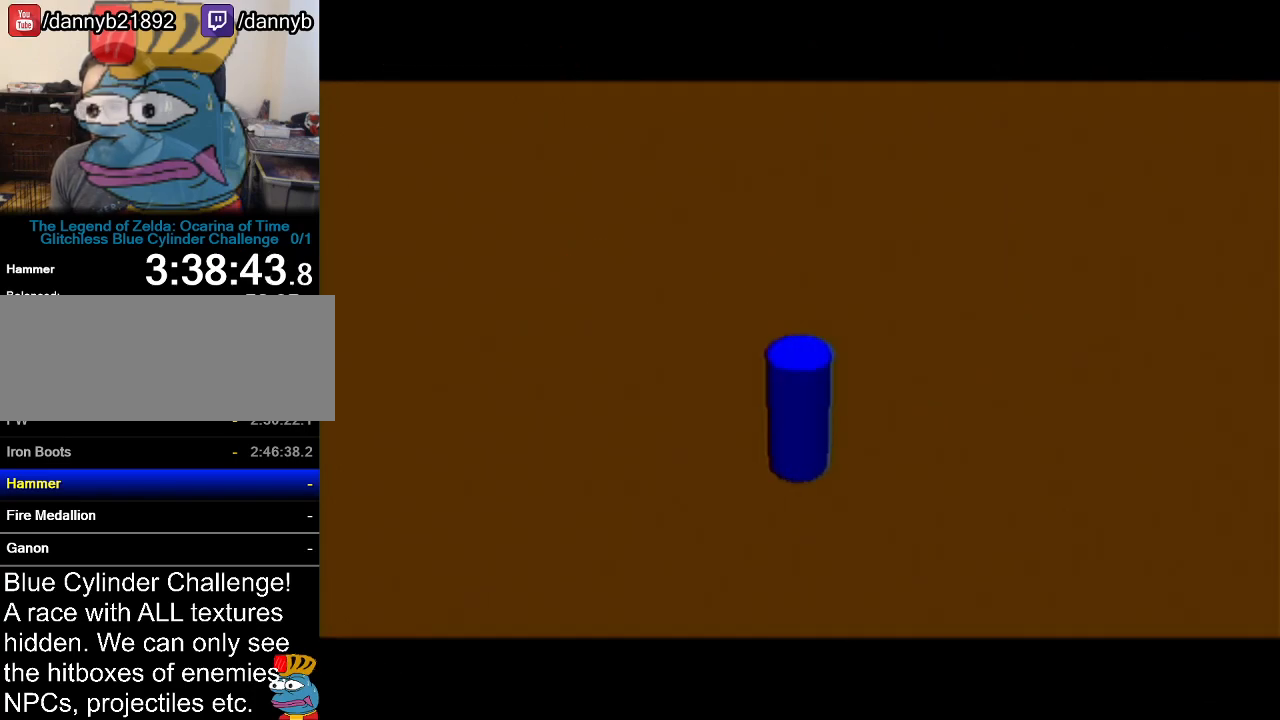
{"buttons": [], "left_stick": "up", "events": [[50, "left_stick", "up"], [200, "A", "down"], [334, "A", "up"]]}
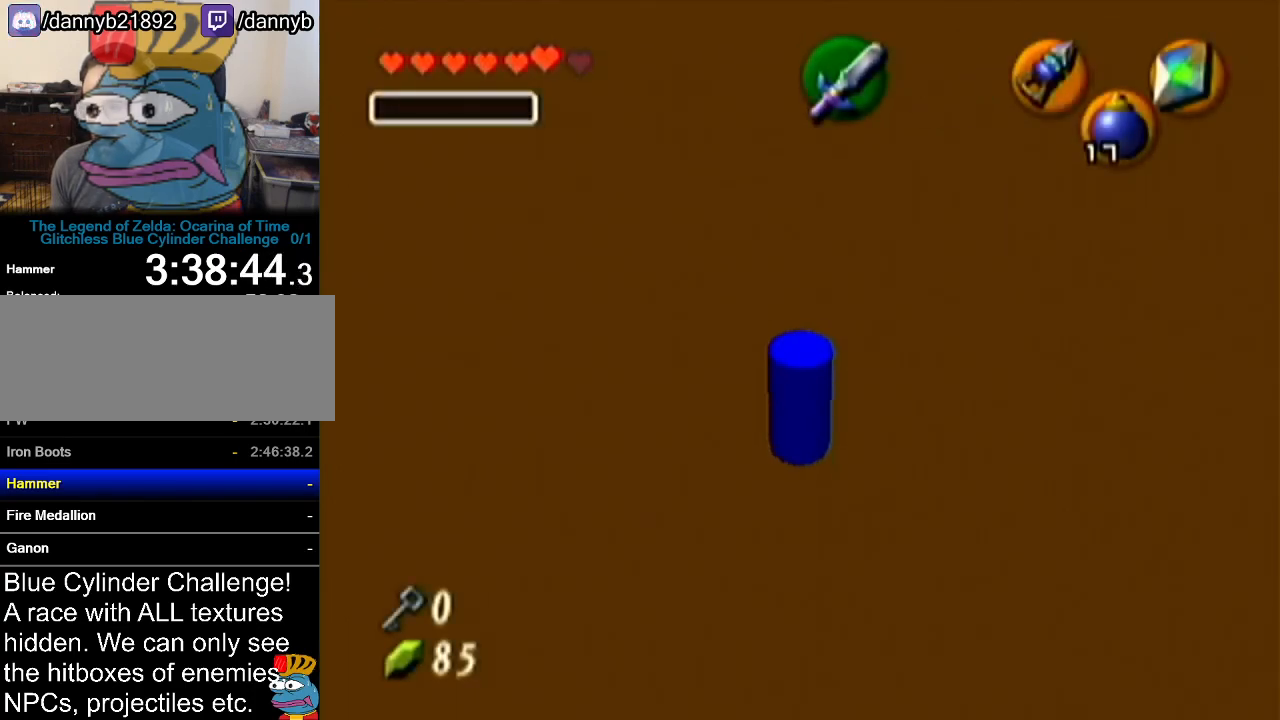
{"buttons": [], "left_stick": "up", "events": [[133, "left_stick", "up-right"], [450, "left_stick", "up"]]}
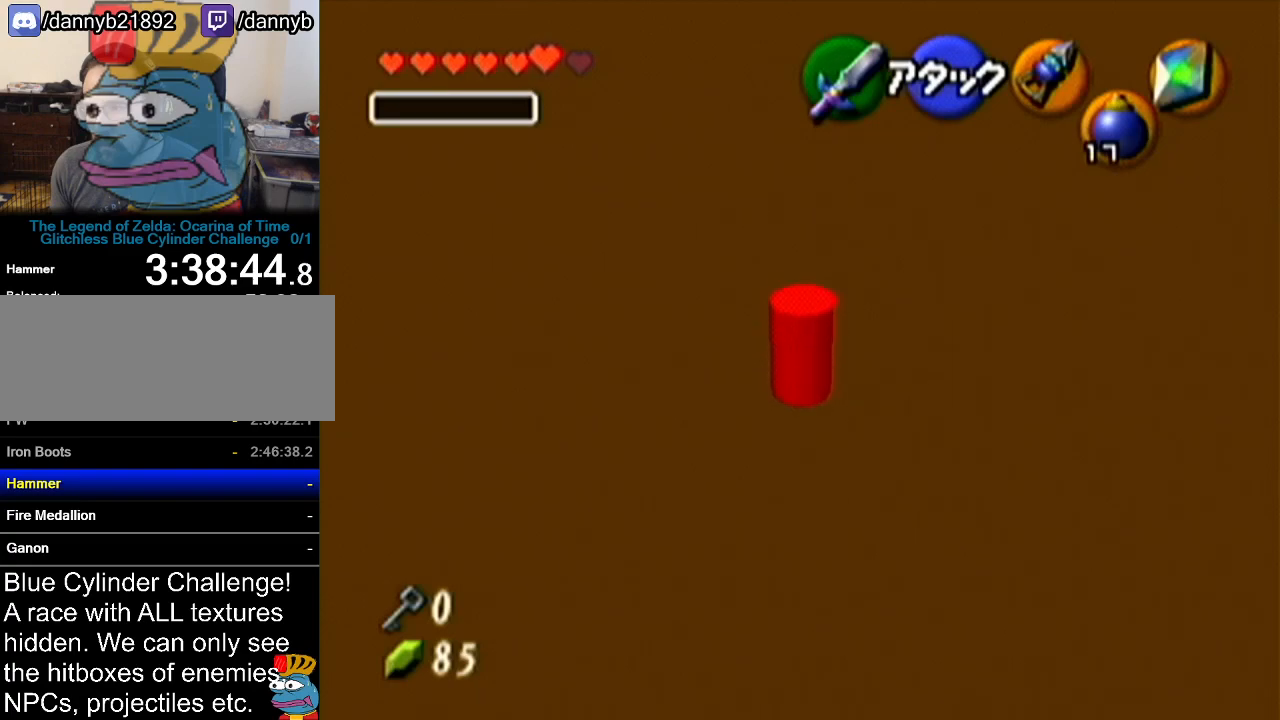
{"buttons": ["R1"], "left_stick": "up", "events": [[100, "R1", "down"]]}
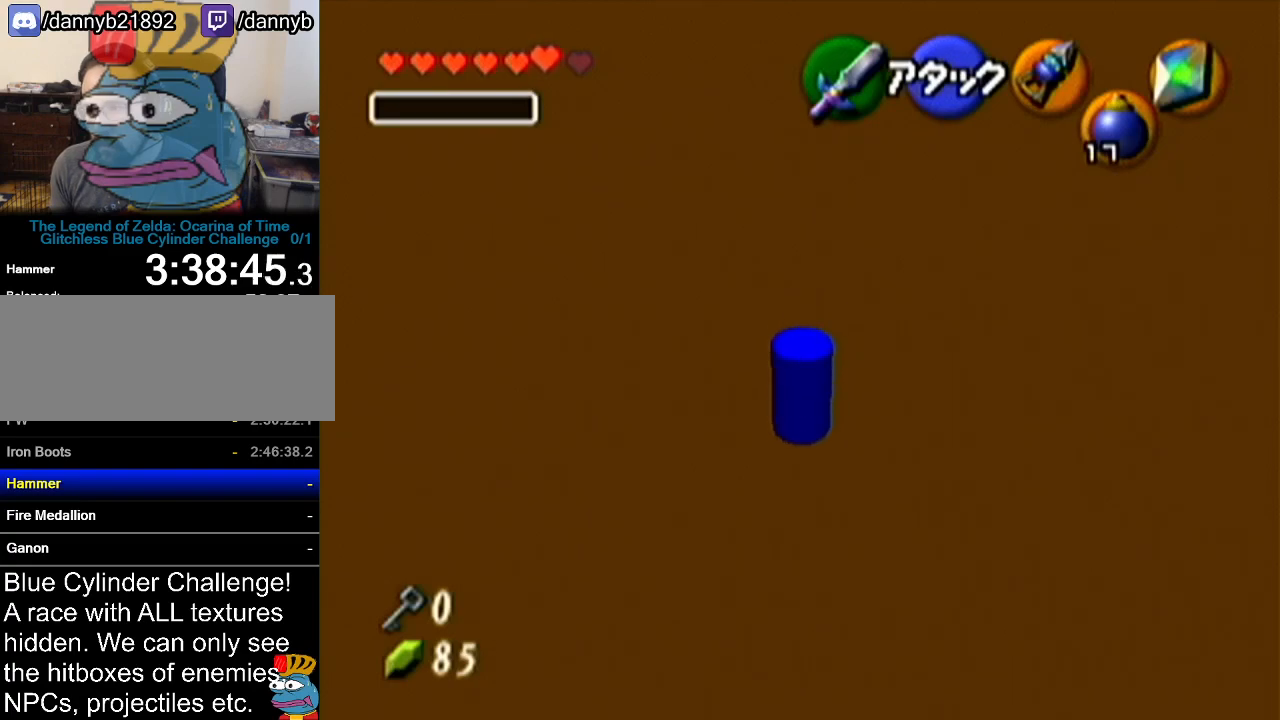
{"buttons": ["R1"], "left_stick": "up", "events": [[267, "R1", "up"], [350, "A", "down"], [450, "A", "up"], [450, "R1", "down"]]}
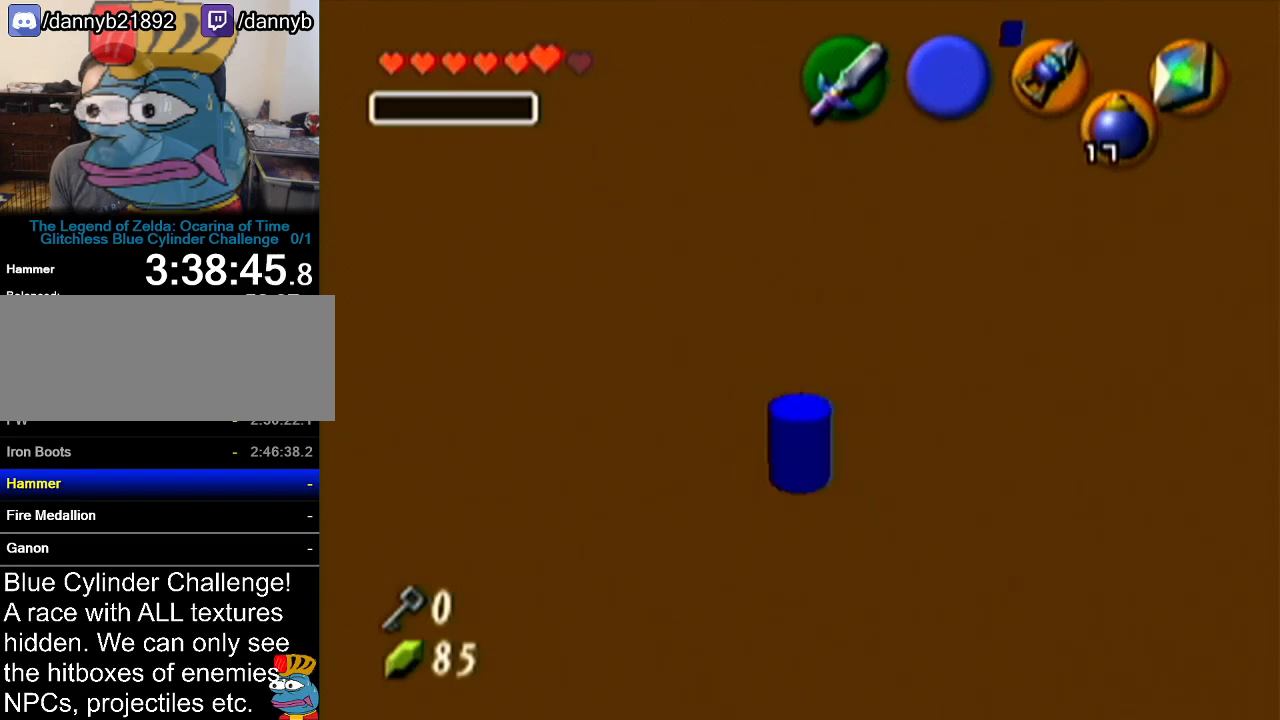
{"buttons": ["R1"], "left_stick": "up", "events": []}
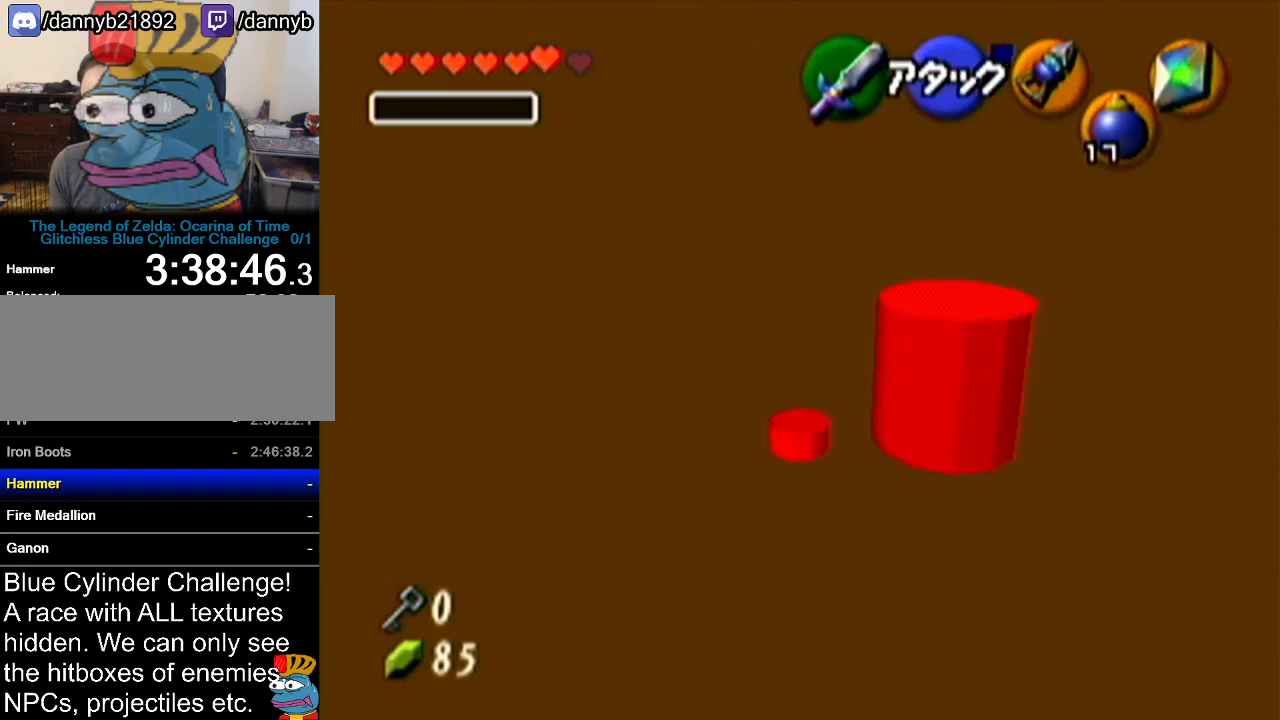
{"buttons": ["R1"], "left_stick": "up-right", "events": [[383, "left_stick", "up-right"]]}
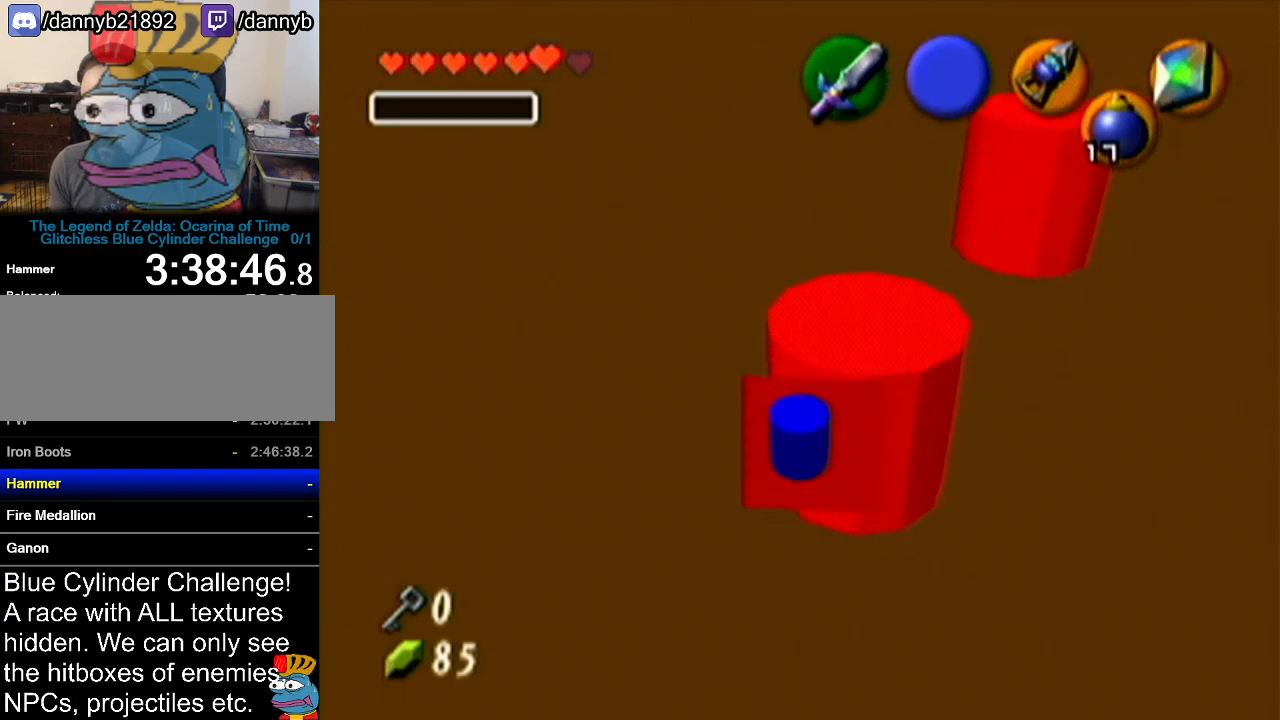
{"buttons": ["R1"], "left_stick": "up-right", "events": [[67, "R1", "up"], [200, "R1", "down"]]}
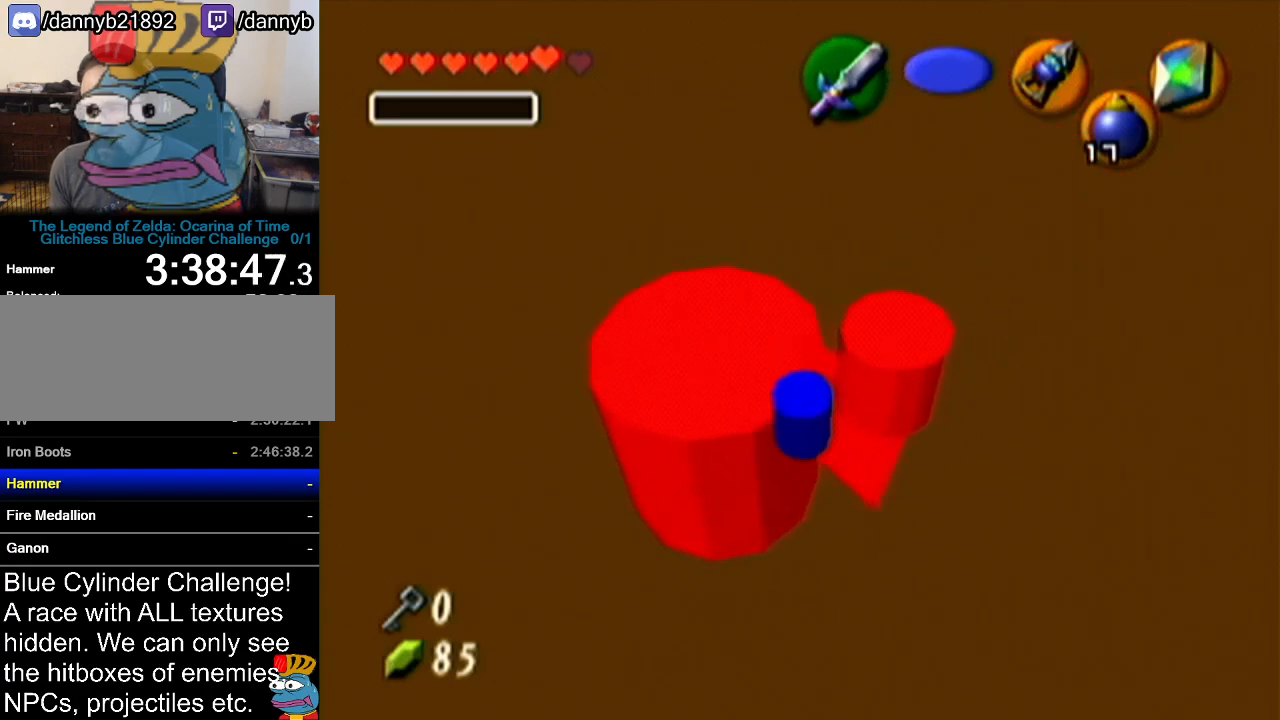
{"buttons": ["R1"], "left_stick": "up-right", "events": []}
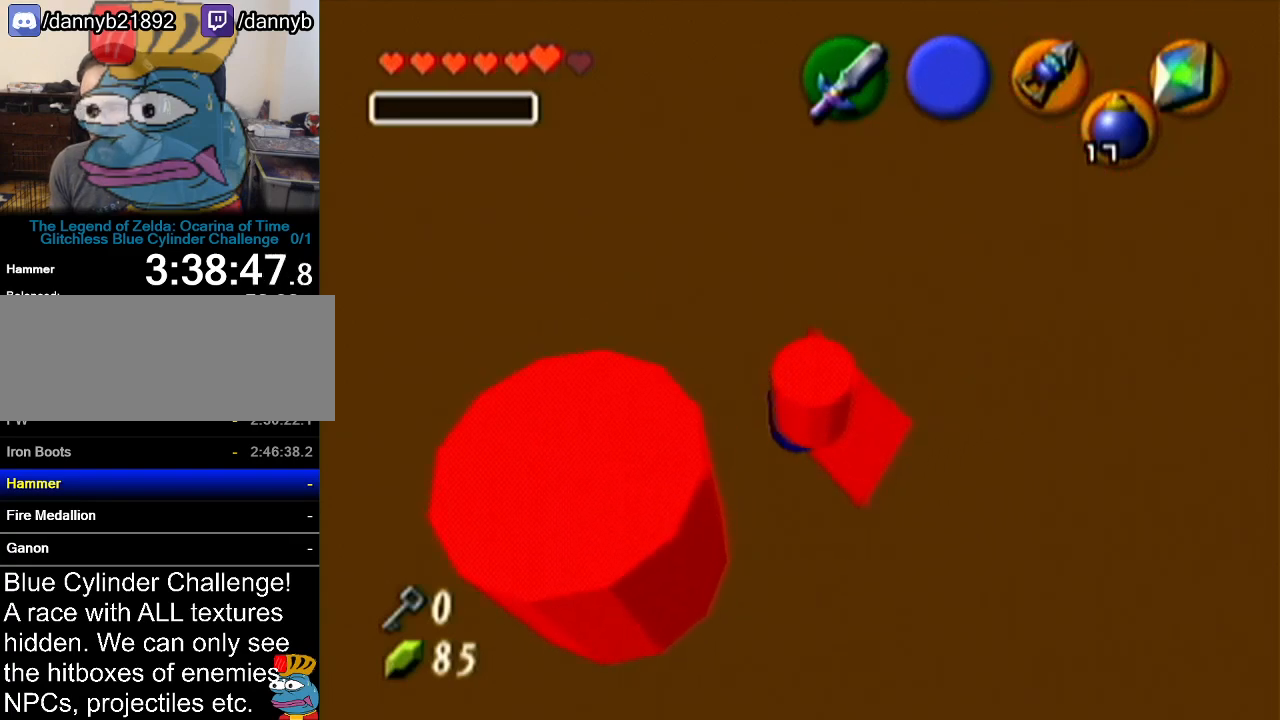
{"buttons": ["R1"], "left_stick": "up-right", "events": []}
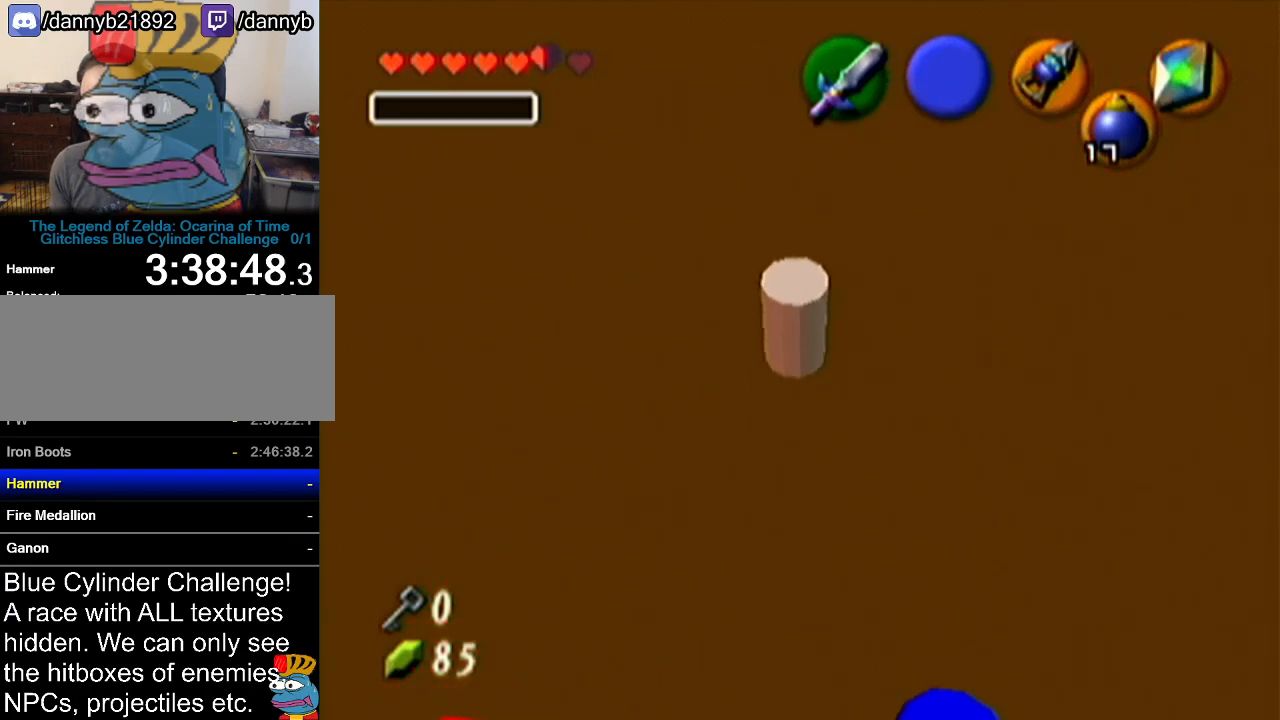
{"buttons": [], "left_stick": "center", "events": [[16, "R1", "up"], [133, "left_stick", "center"]]}
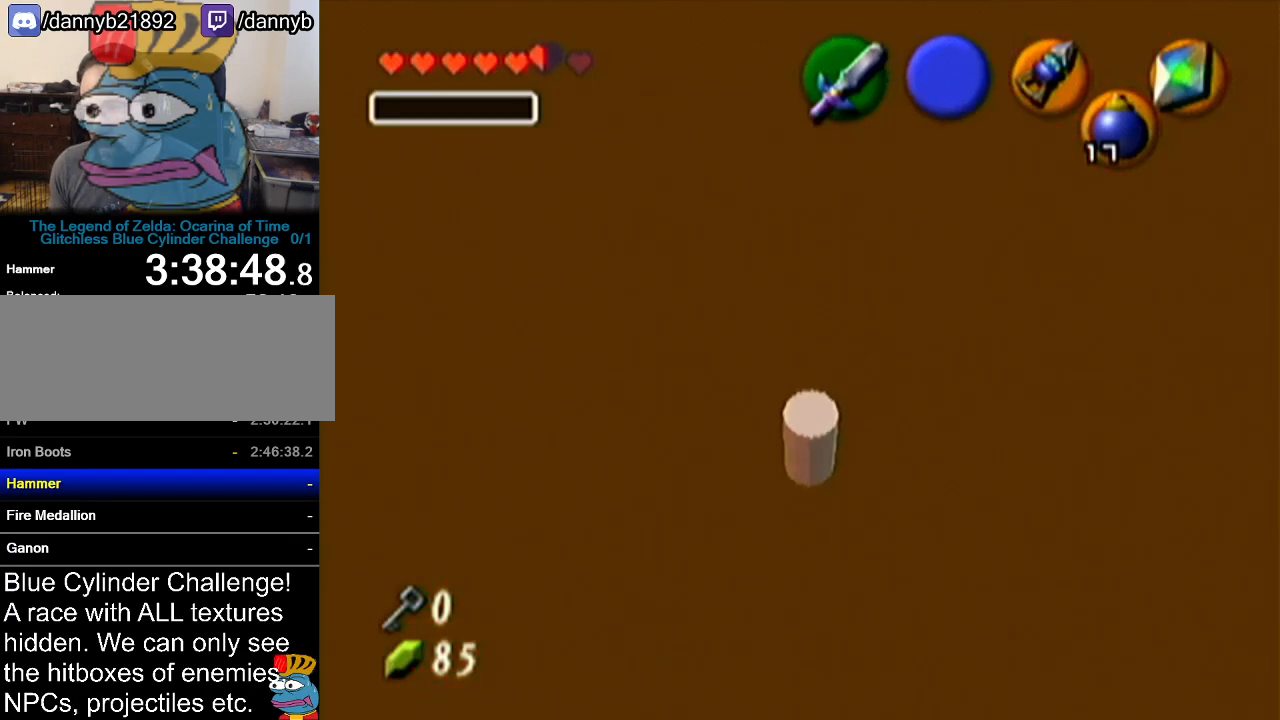
{"buttons": ["Z"], "left_stick": "center", "events": [[284, "left_stick", "down-left"], [467, "Z", "down"], [501, "left_stick", "center"]]}
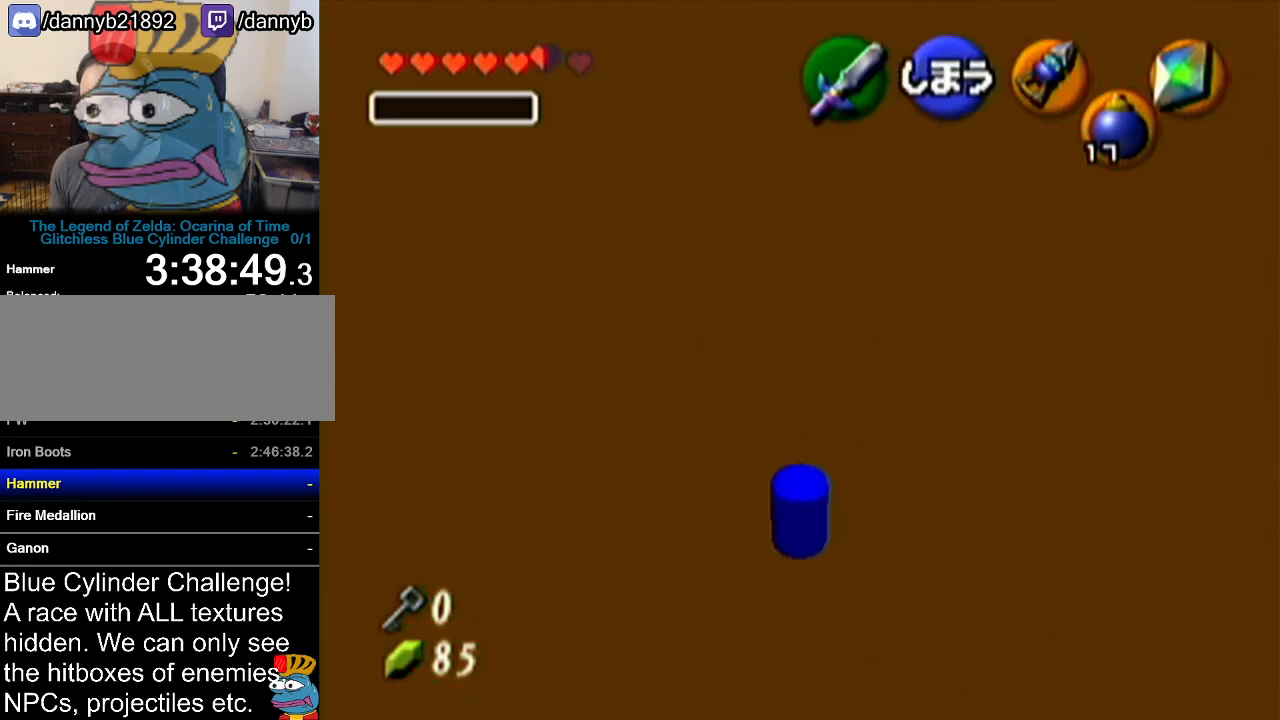
{"buttons": [], "left_stick": "up", "events": [[167, "Z", "up"], [350, "left_stick", "up"]]}
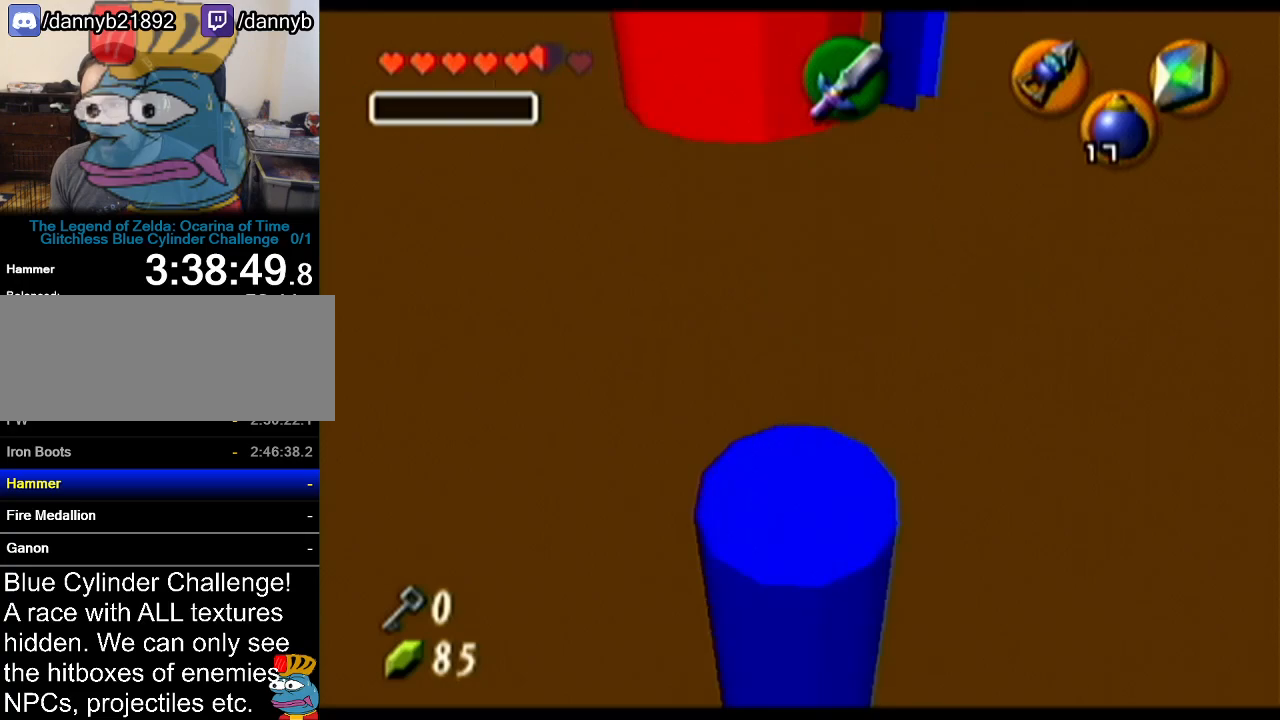
{"buttons": [], "left_stick": "up", "events": []}
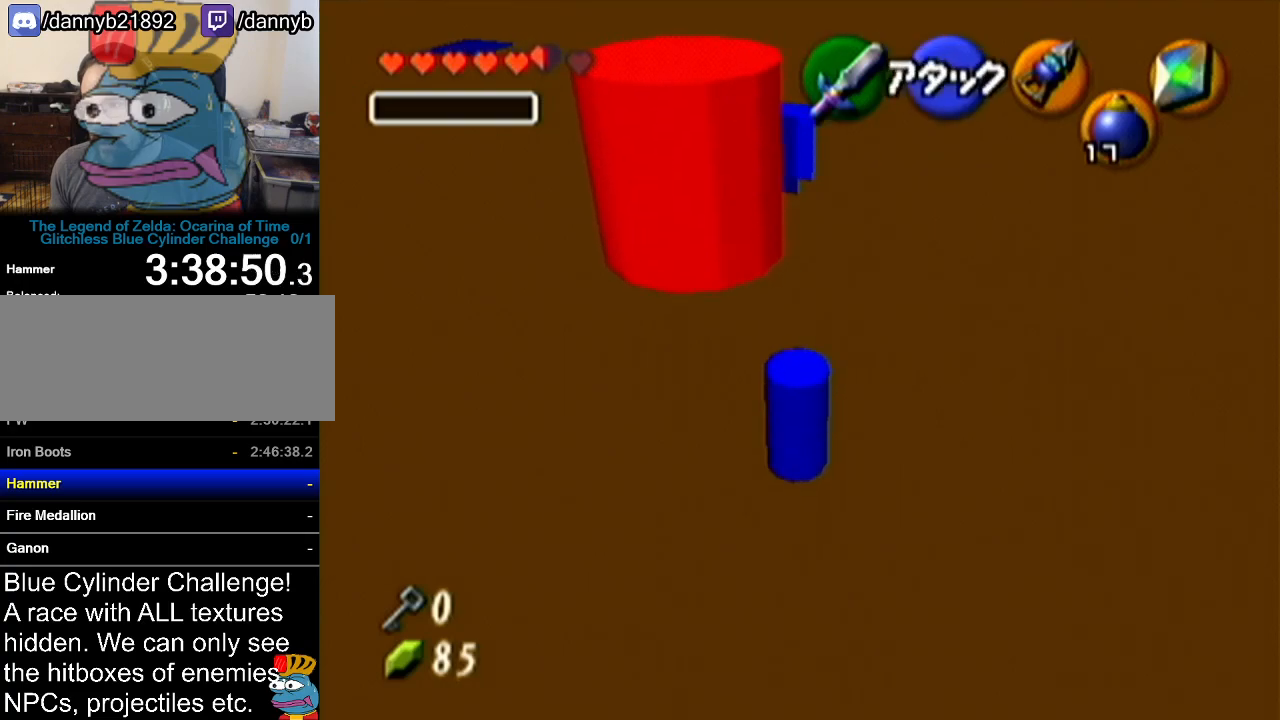
{"buttons": [], "left_stick": "up", "events": [[17, "A", "down"], [234, "A", "up"]]}
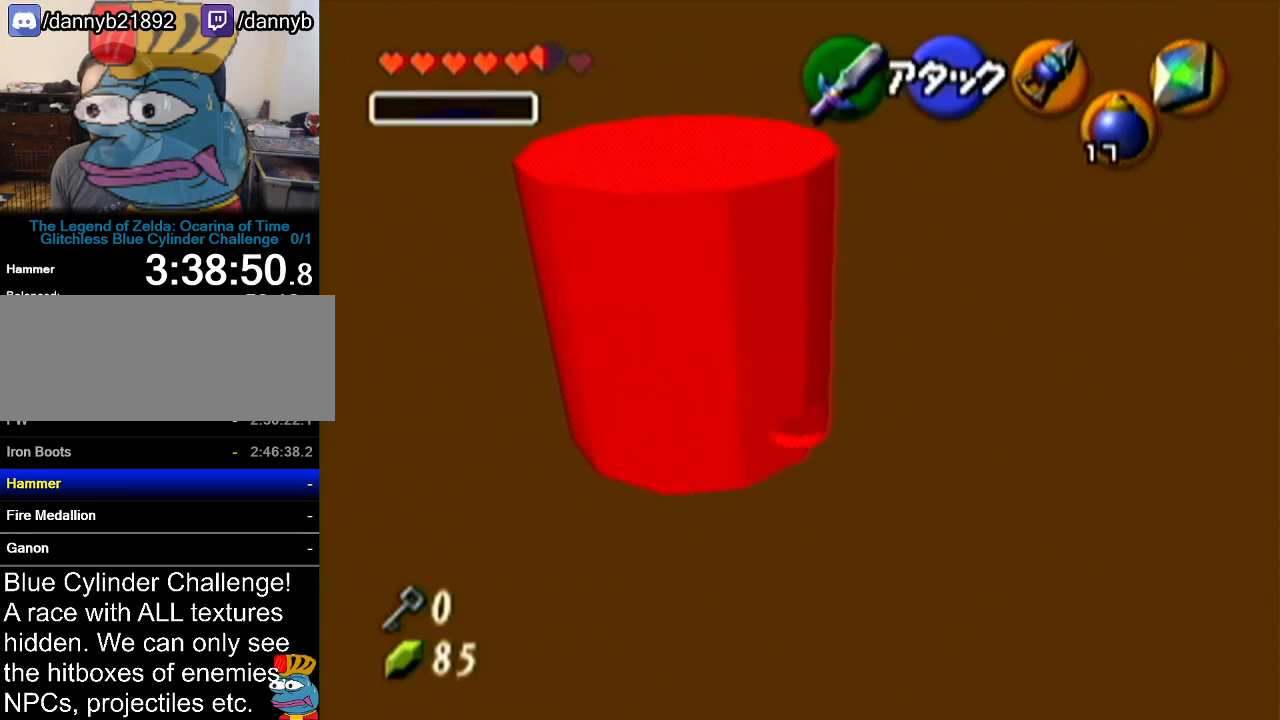
{"buttons": [], "left_stick": "up-left", "events": [[50, "left_stick", "up-left"]]}
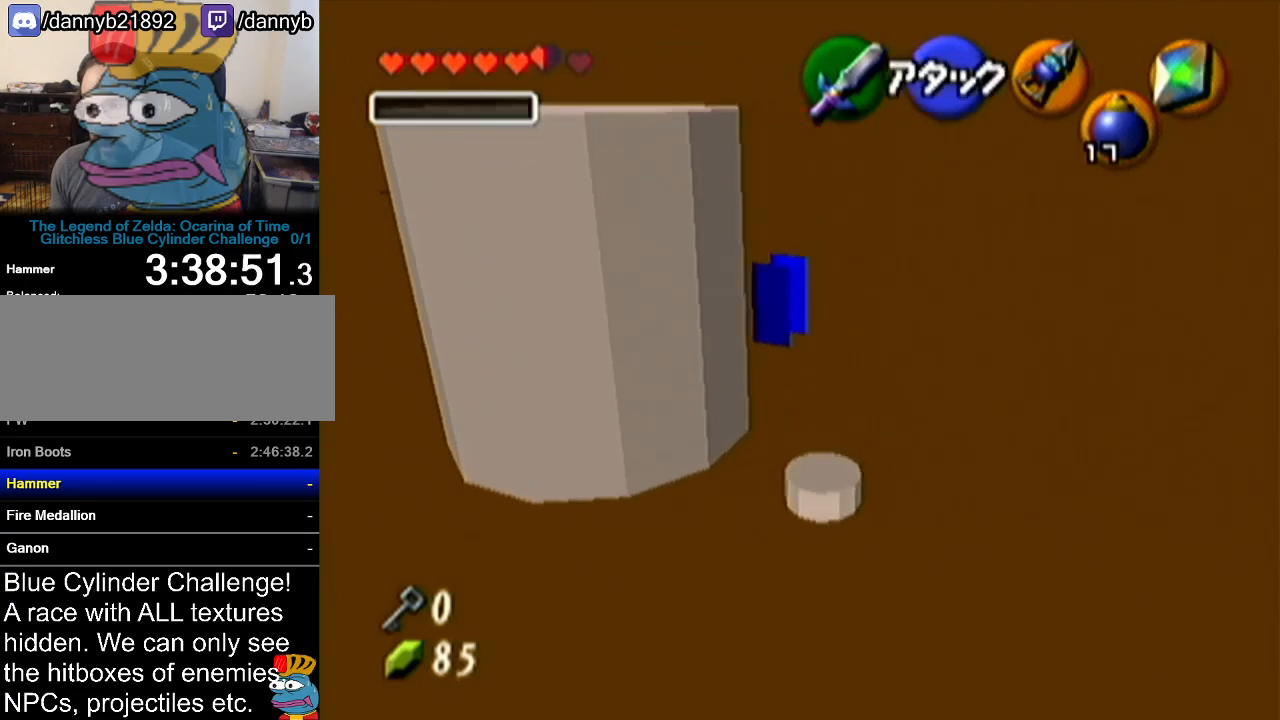
{"buttons": [], "left_stick": "up-left", "events": []}
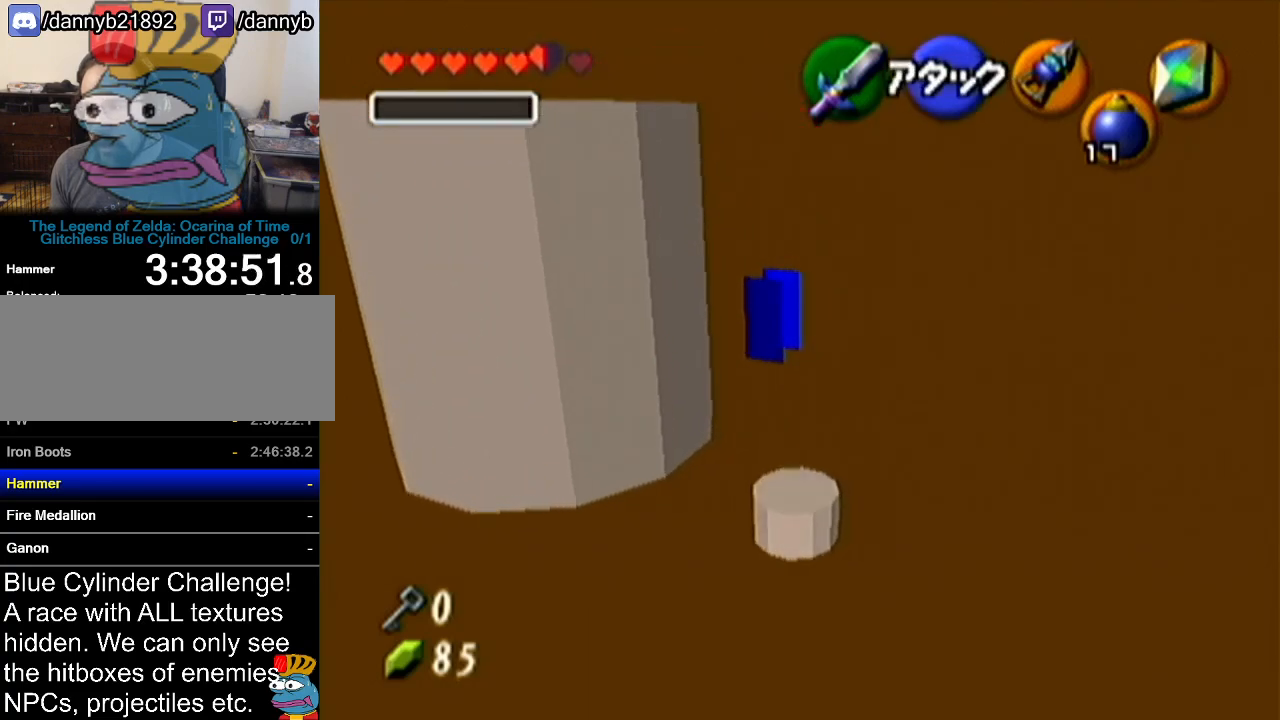
{"buttons": [], "left_stick": "up-left", "events": []}
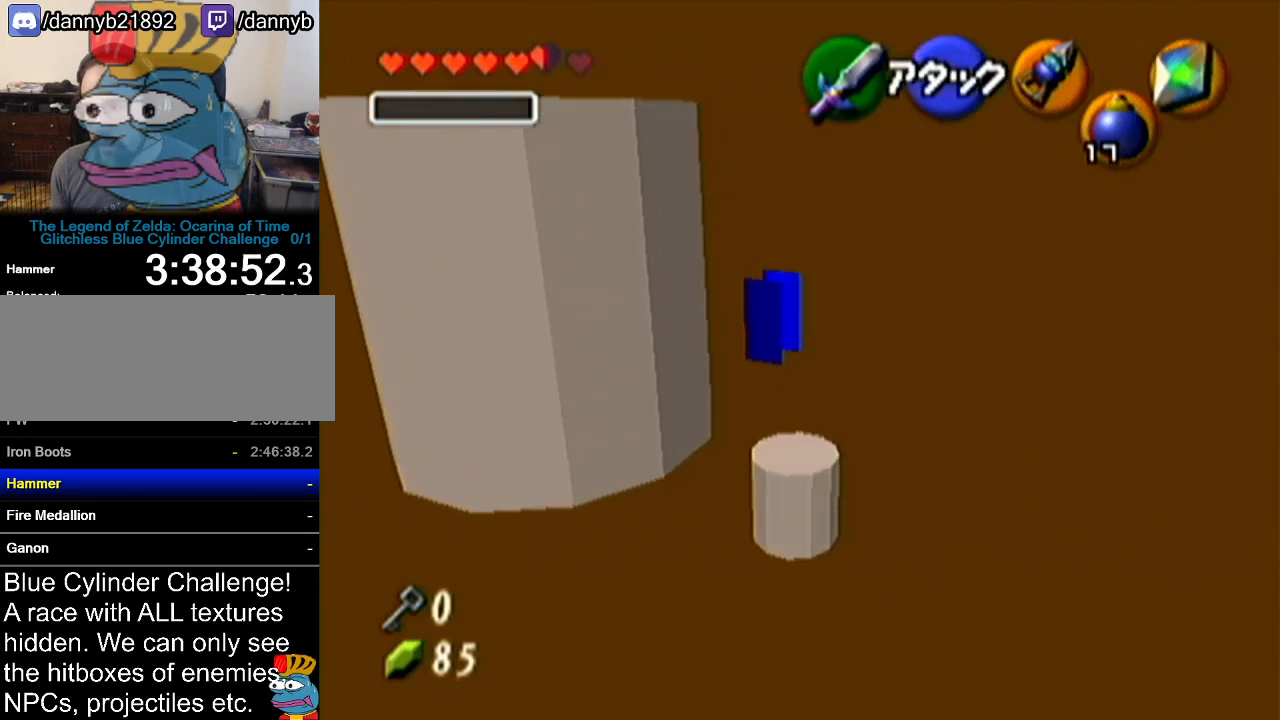
{"buttons": ["A"], "left_stick": "up-left", "events": [[417, "A", "down"]]}
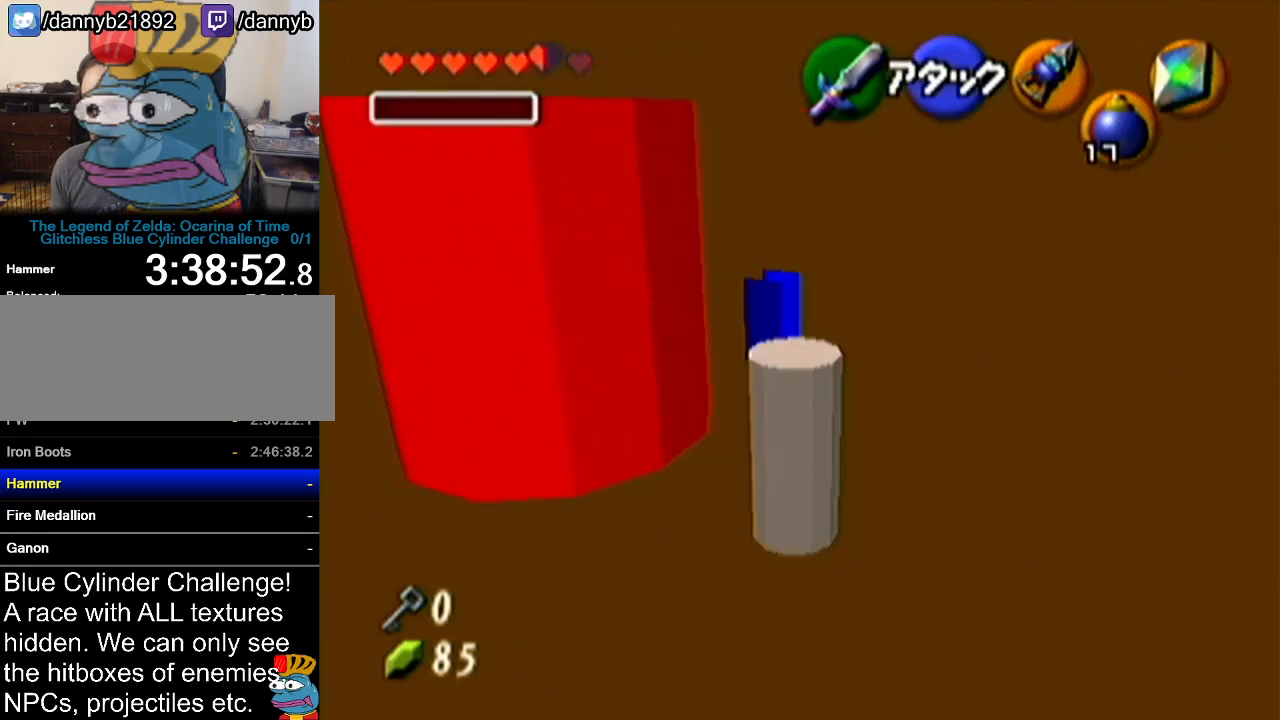
{"buttons": [], "left_stick": "up-left", "events": [[166, "A", "up"], [300, "left_stick", "up"], [450, "left_stick", "up-left"]]}
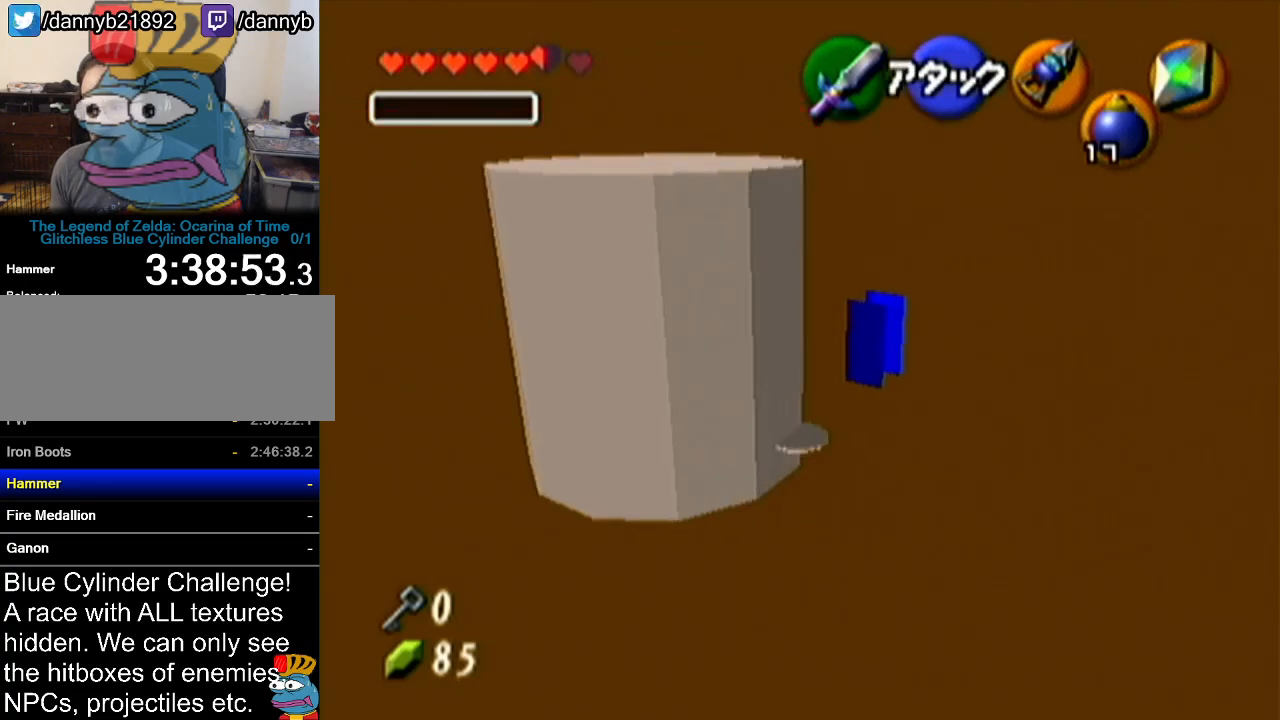
{"buttons": [], "left_stick": "up-left", "events": []}
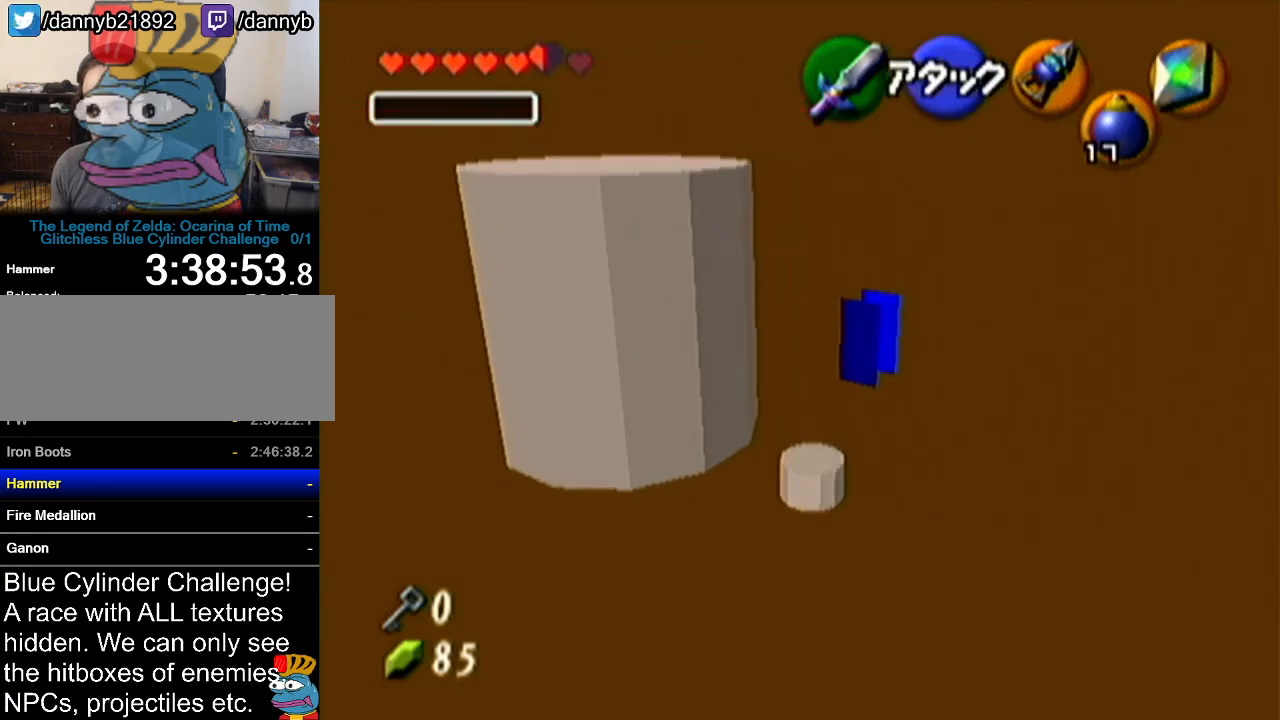
{"buttons": [], "left_stick": "up-left", "events": []}
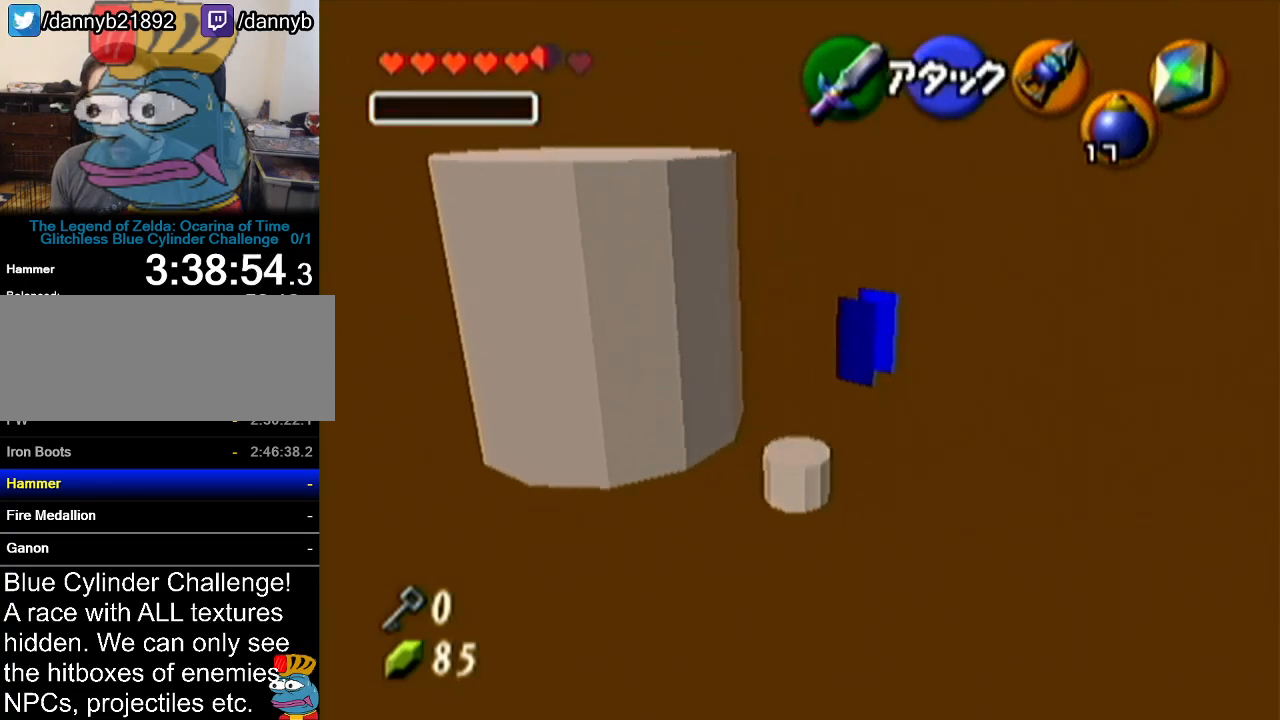
{"buttons": [], "left_stick": "up-right", "events": [[50, "left_stick", "up"], [150, "left_stick", "up-right"]]}
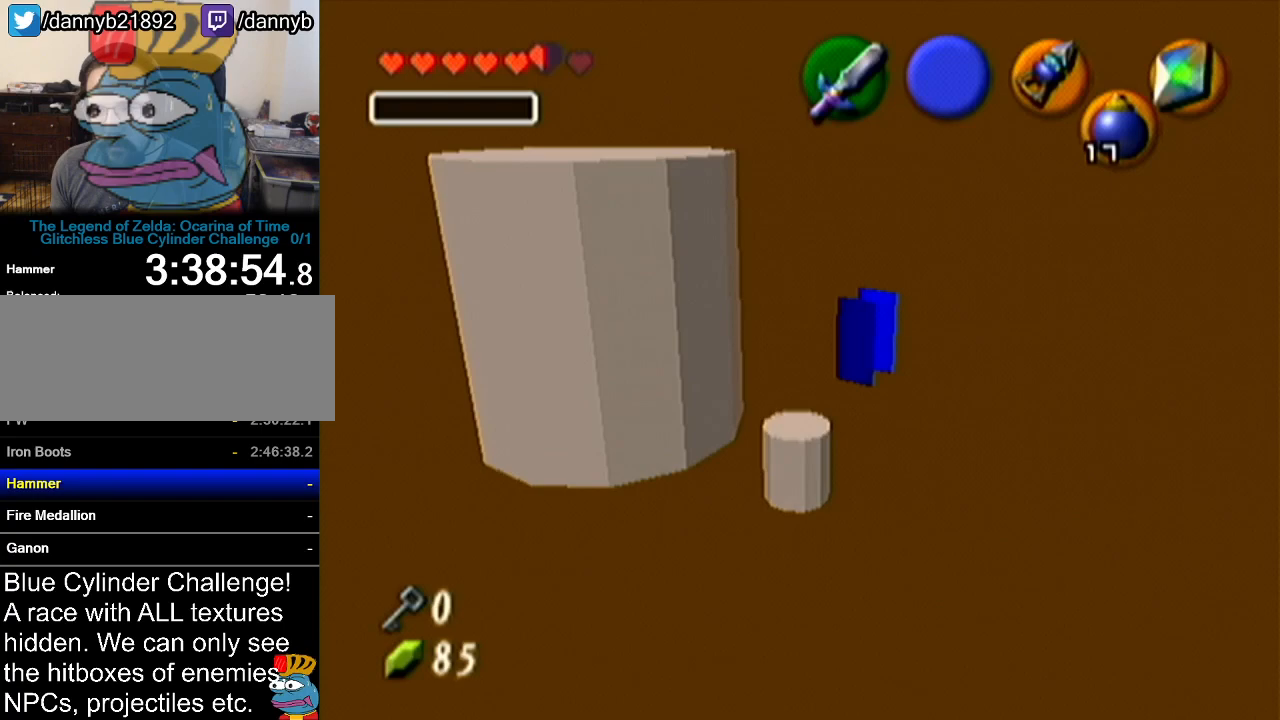
{"buttons": [], "left_stick": "up-right", "events": []}
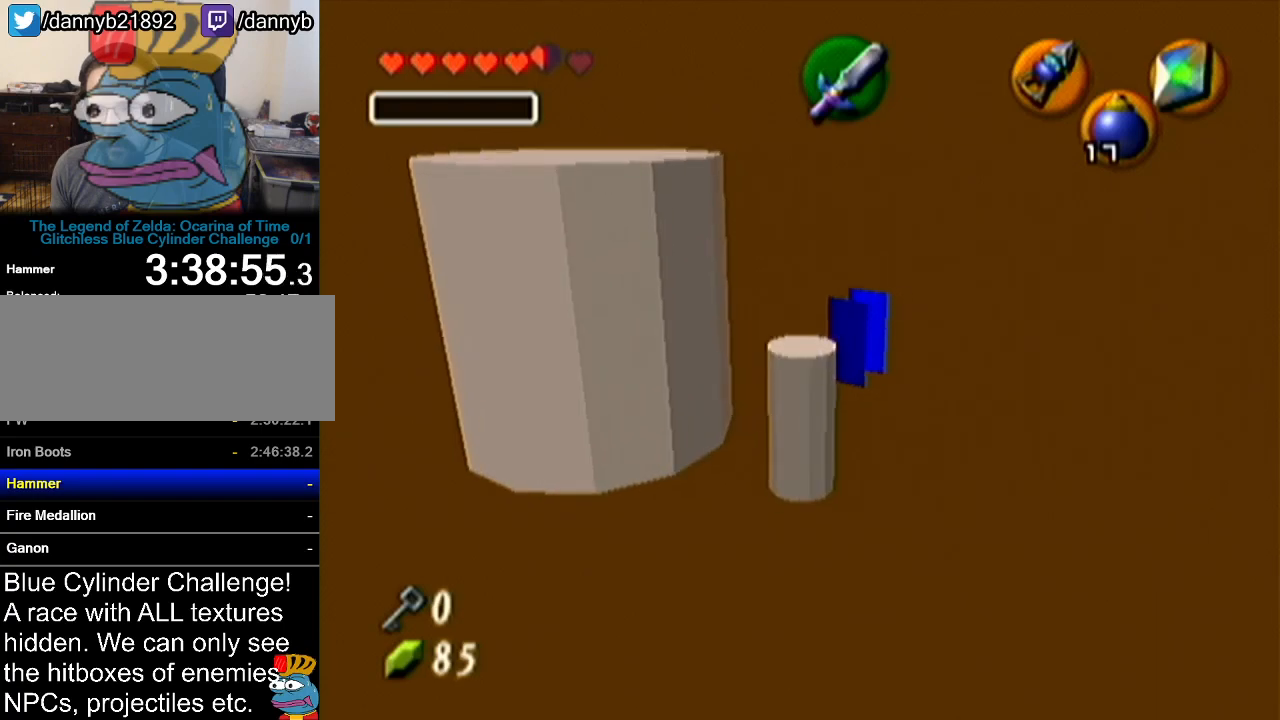
{"buttons": [], "left_stick": "up-left", "events": [[117, "left_stick", "up"], [334, "left_stick", "up-left"]]}
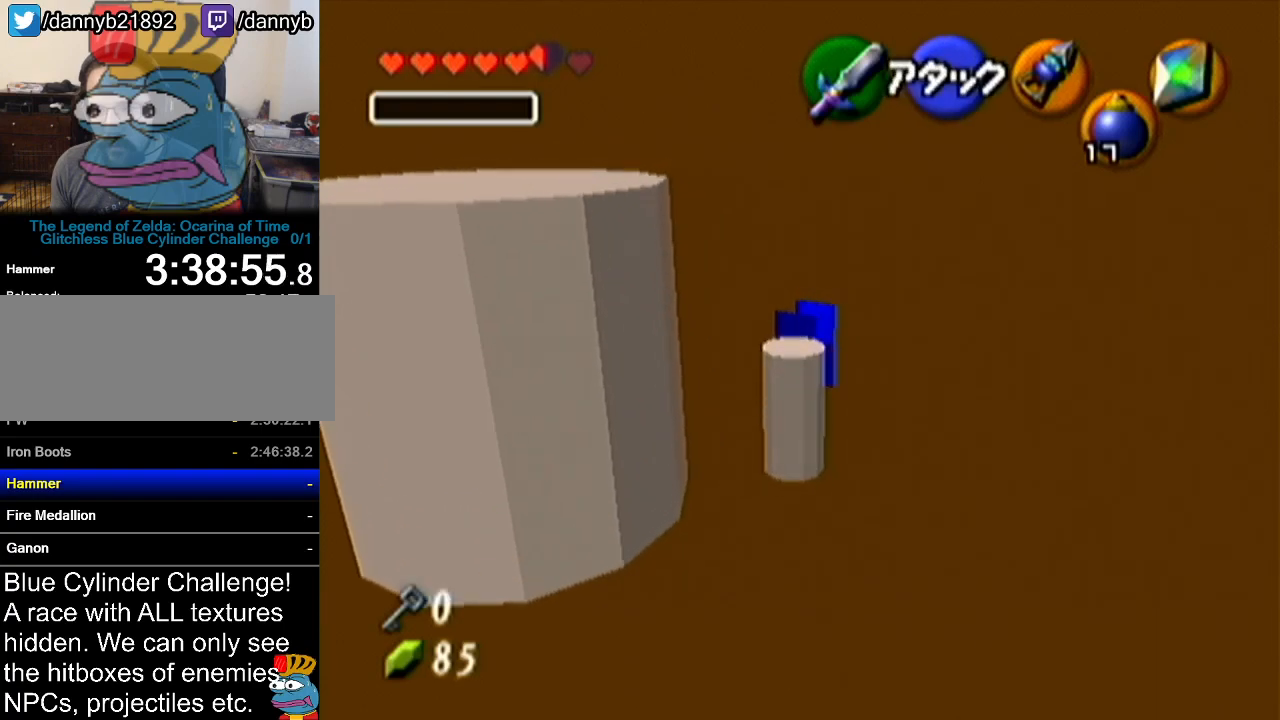
{"buttons": [], "left_stick": "up-left", "events": []}
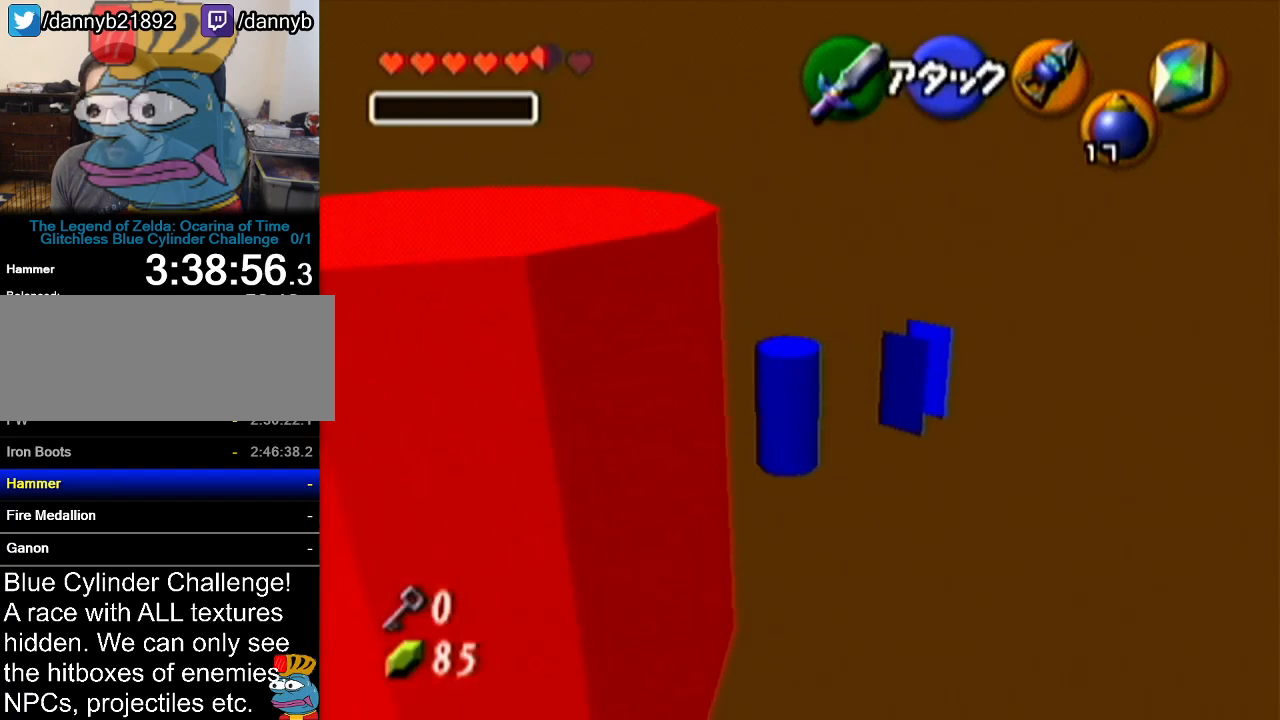
{"buttons": [], "left_stick": "up", "events": [[300, "left_stick", "up"]]}
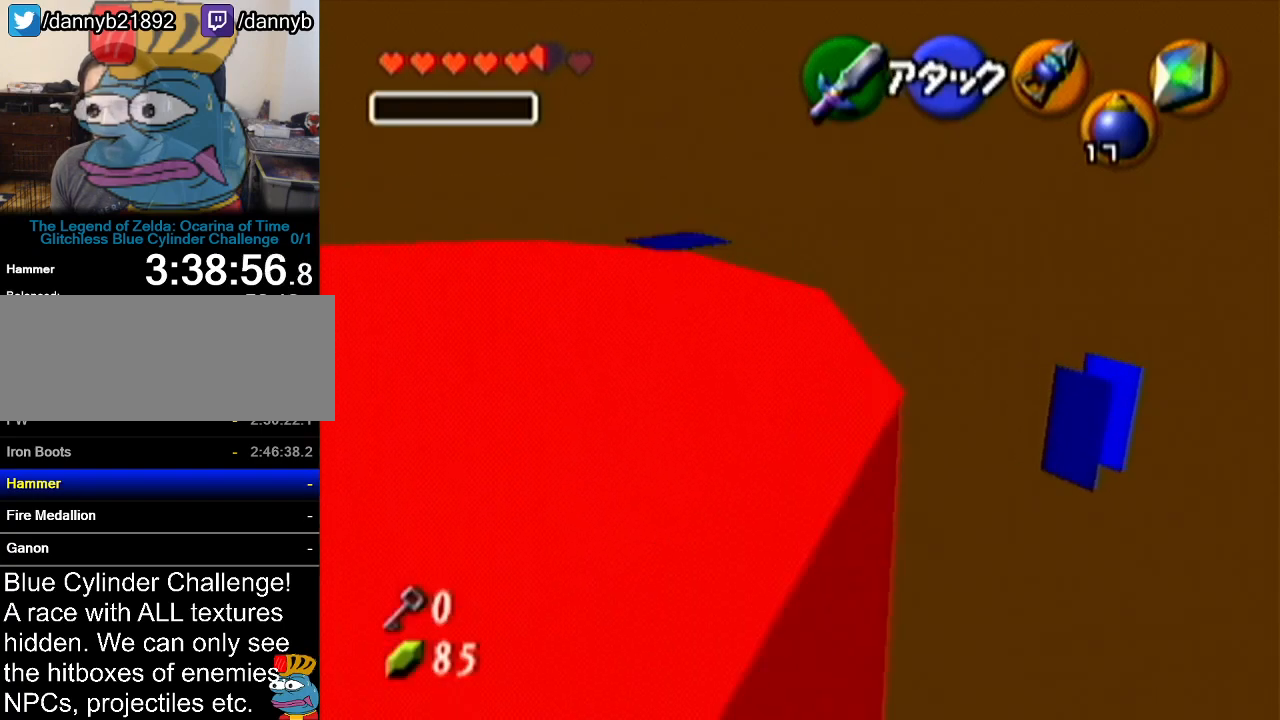
{"buttons": [], "left_stick": "up", "events": []}